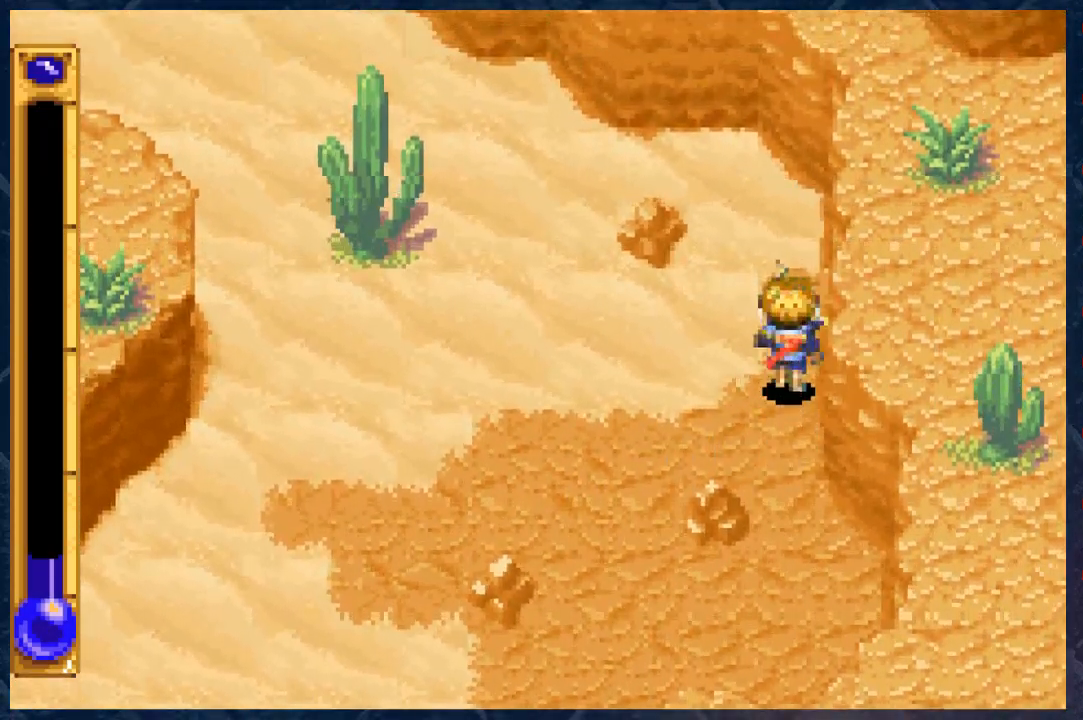
Gameplay with a controller (Xbox layout); each line is a JSON object with the inputs held at the frame after it. "events" lists button and stick changes between this image and that frame as [ms after this image, input, new state], when the widget could be followed in between.
{"buttons": ["B"], "left_stick": "center", "right_stick": "center", "events": [[300, "left_stick", "center"]]}
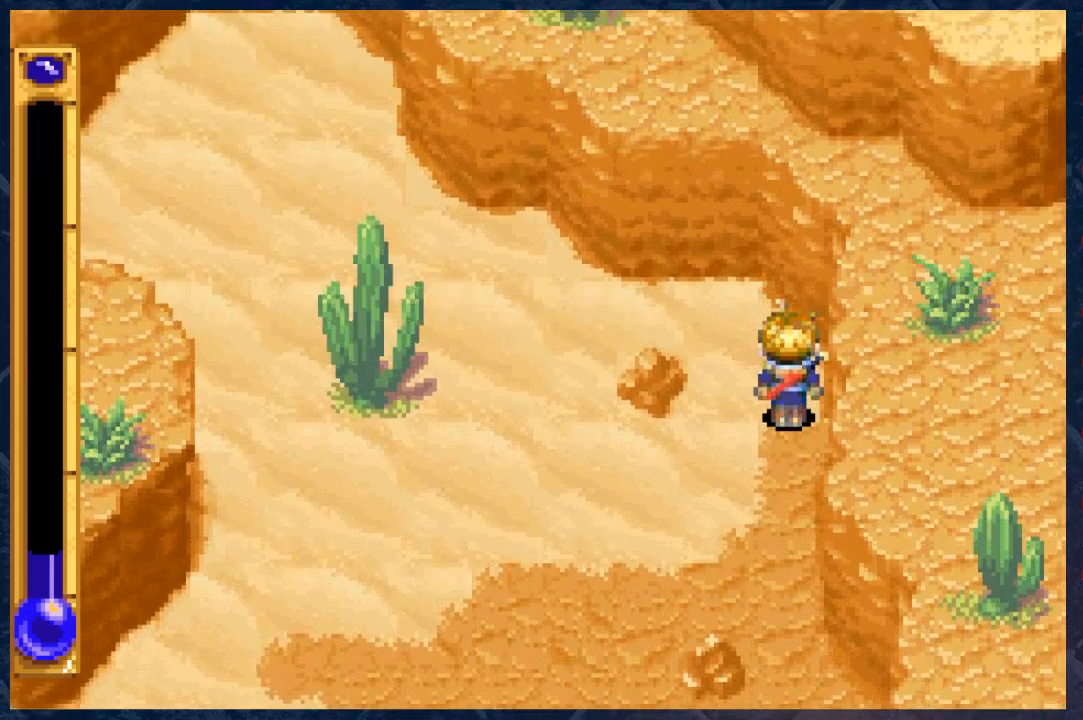
{"buttons": ["B"], "left_stick": "down", "right_stick": "center", "events": [[350, "left_stick", "down"]]}
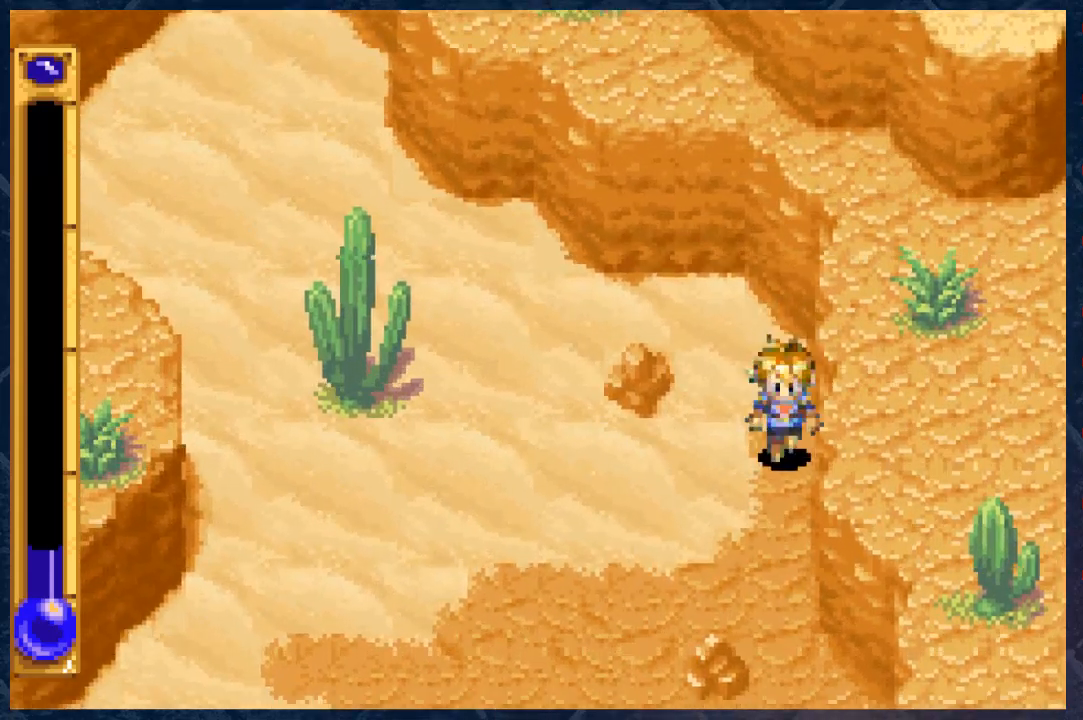
{"buttons": ["B"], "left_stick": "left", "right_stick": "center", "events": [[367, "left_stick", "down-left"], [467, "left_stick", "left"]]}
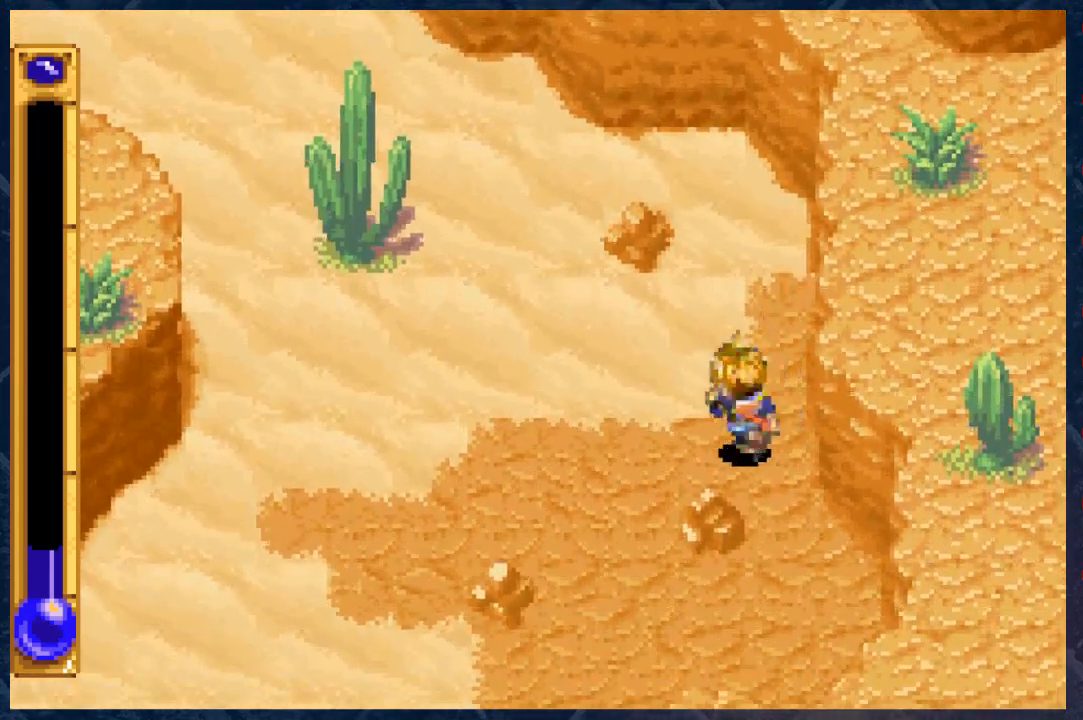
{"buttons": ["B"], "left_stick": "down-left", "right_stick": "center", "events": [[300, "left_stick", "down-left"]]}
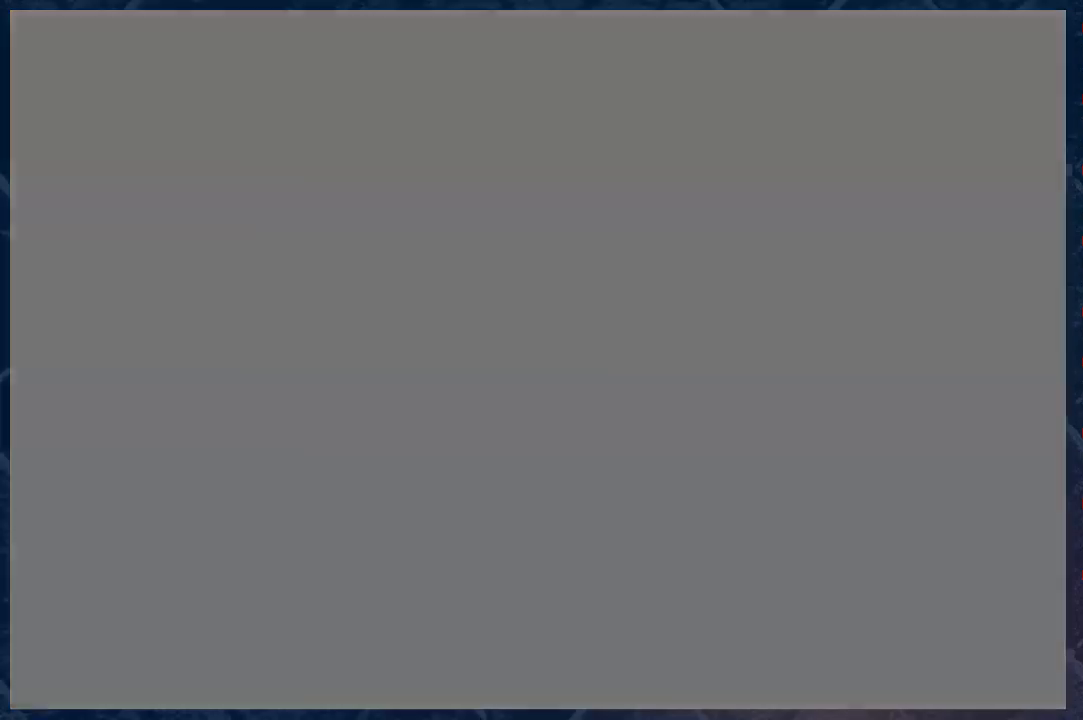
{"buttons": [], "left_stick": "center", "right_stick": "center", "events": [[83, "left_stick", "center"], [300, "B", "up"]]}
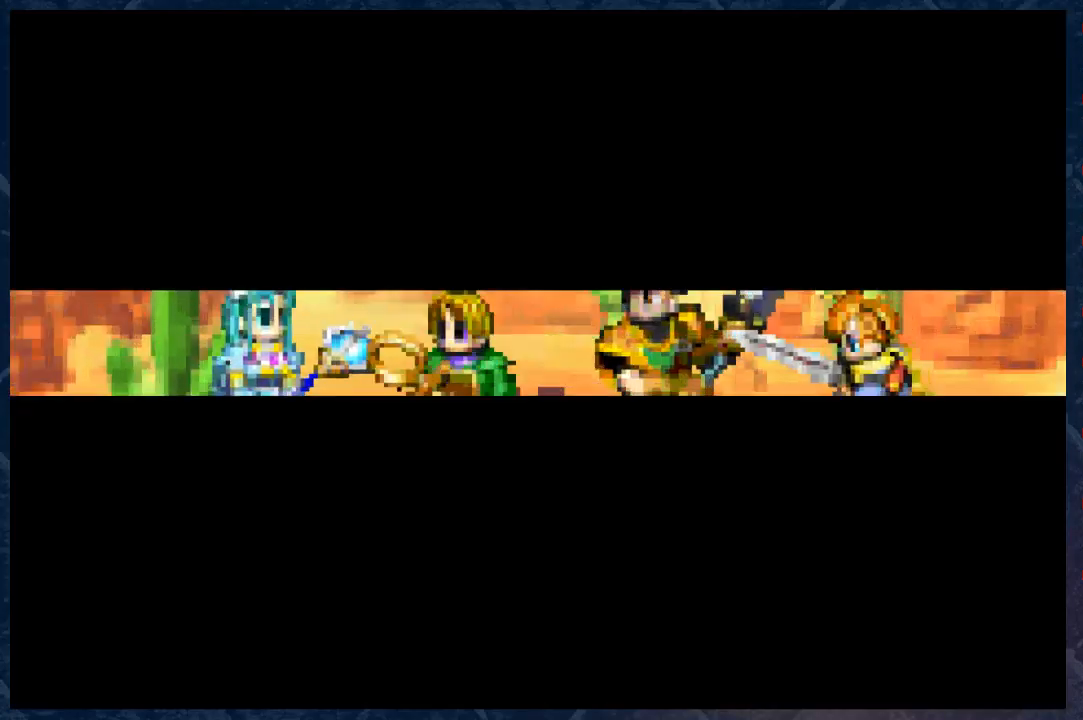
{"buttons": [], "left_stick": "center", "right_stick": "center", "events": [[183, "A", "down"], [367, "A", "up"]]}
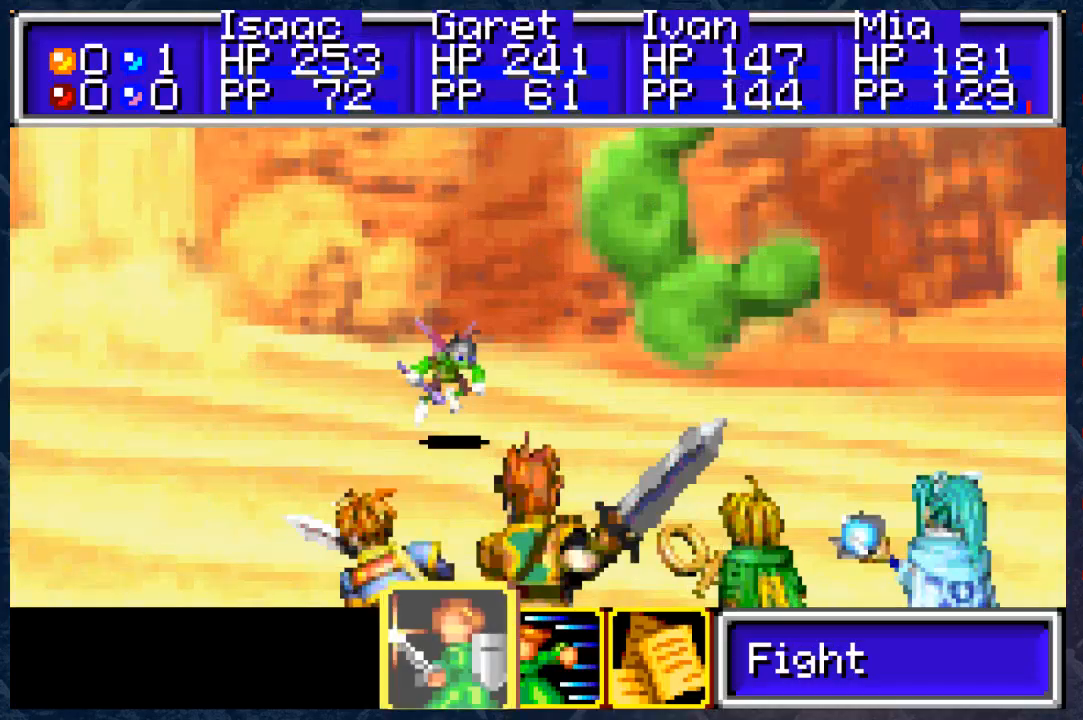
{"buttons": [], "left_stick": "center", "right_stick": "center", "events": [[350, "A", "down"], [433, "A", "up"]]}
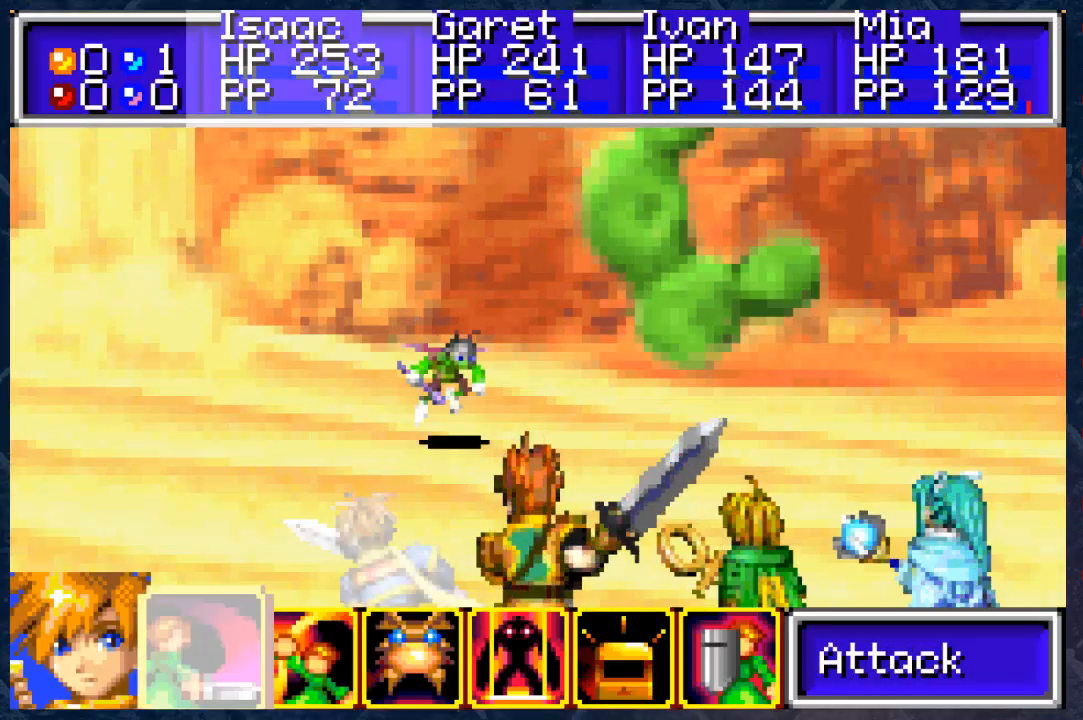
{"buttons": ["A"], "left_stick": "center", "right_stick": "center", "events": [[33, "A", "down"], [150, "A", "up"], [200, "A", "down"], [300, "A", "up"], [500, "A", "down"]]}
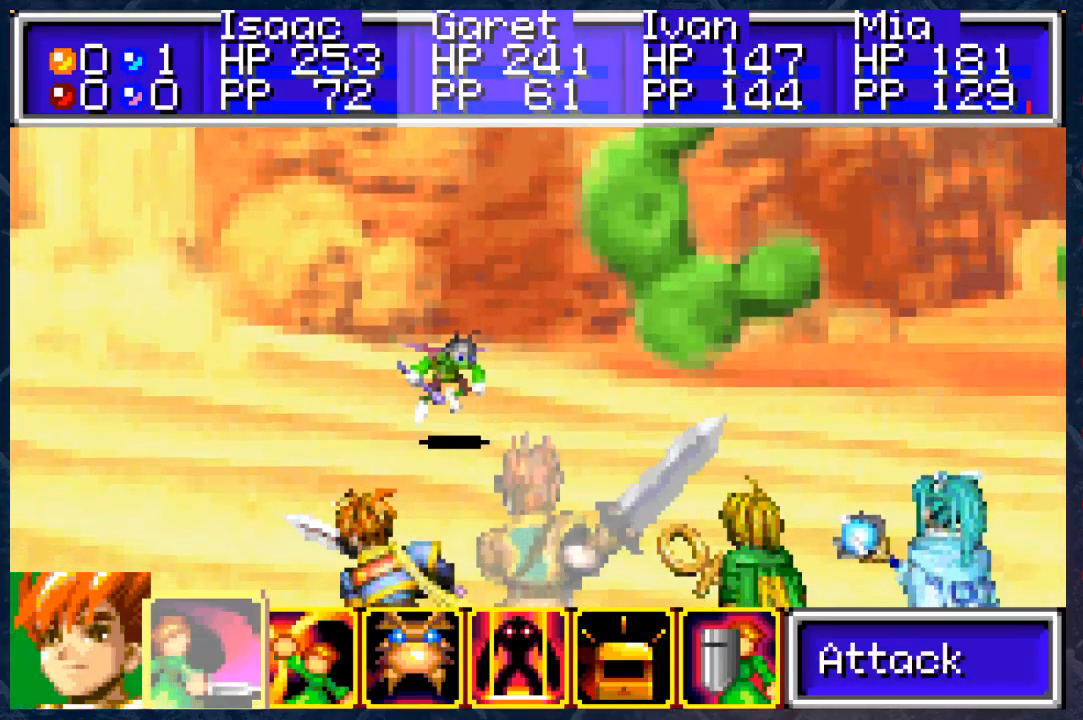
{"buttons": [], "left_stick": "center", "right_stick": "center", "events": [[117, "A", "up"], [183, "A", "down"], [267, "A", "up"], [350, "A", "down"], [433, "A", "up"]]}
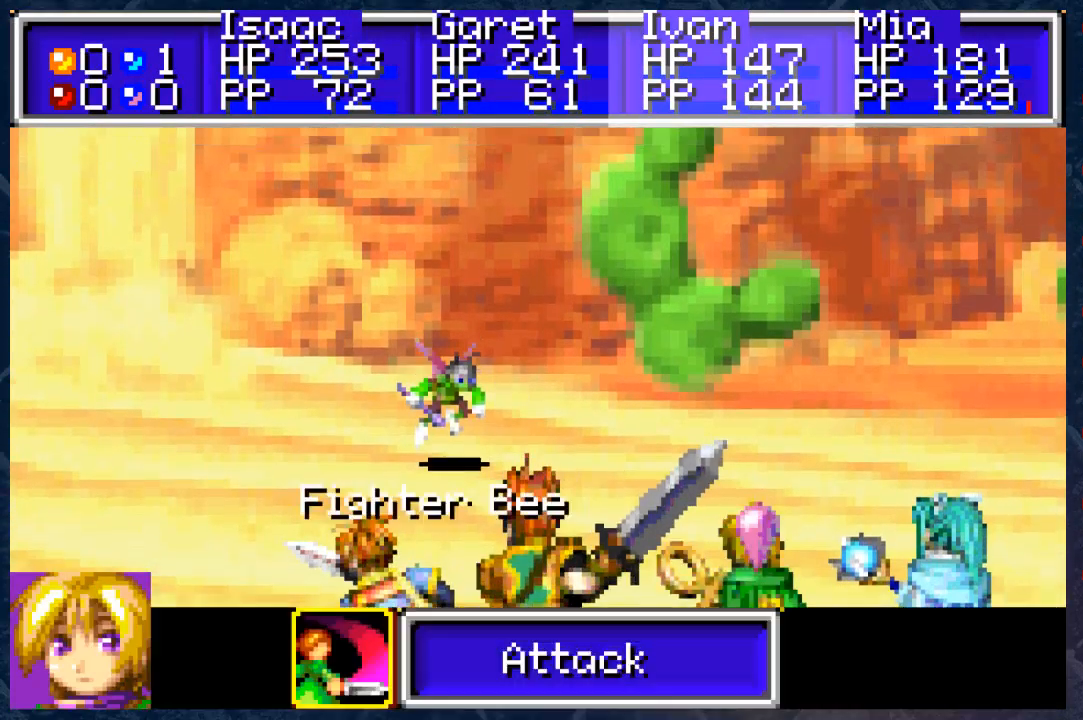
{"buttons": [], "left_stick": "center", "right_stick": "center", "events": [[50, "A", "down"], [117, "A", "up"], [233, "A", "down"], [283, "A", "up"], [383, "A", "down"], [483, "A", "up"]]}
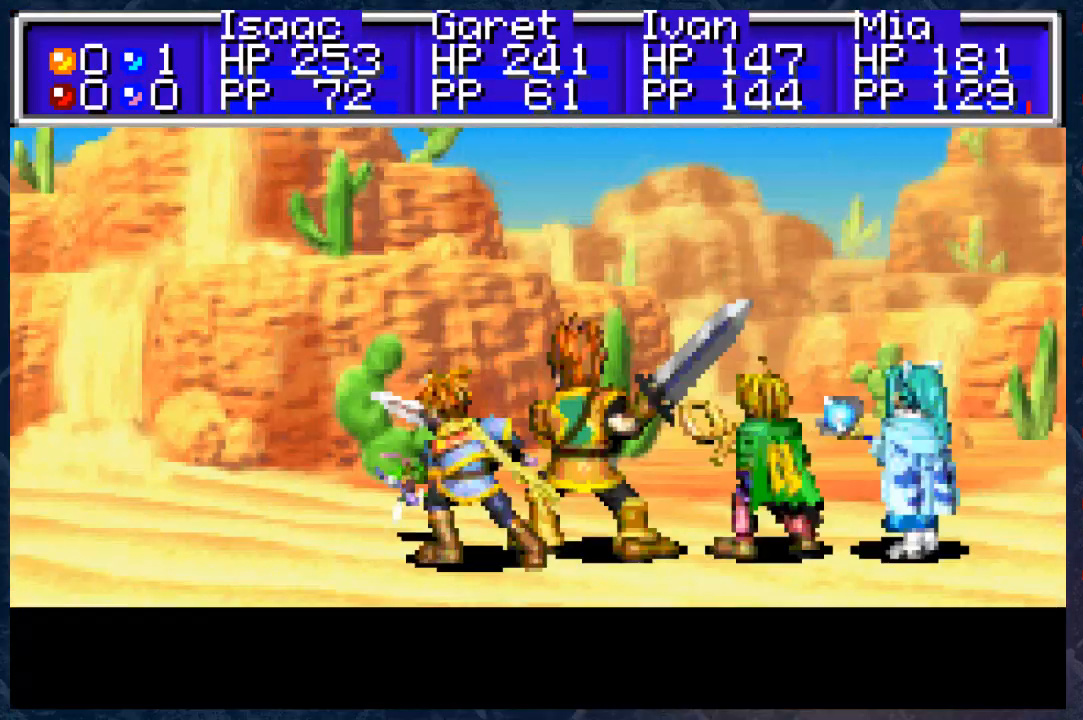
{"buttons": [], "left_stick": "center", "right_stick": "center", "events": [[100, "A", "down"], [233, "A", "up"]]}
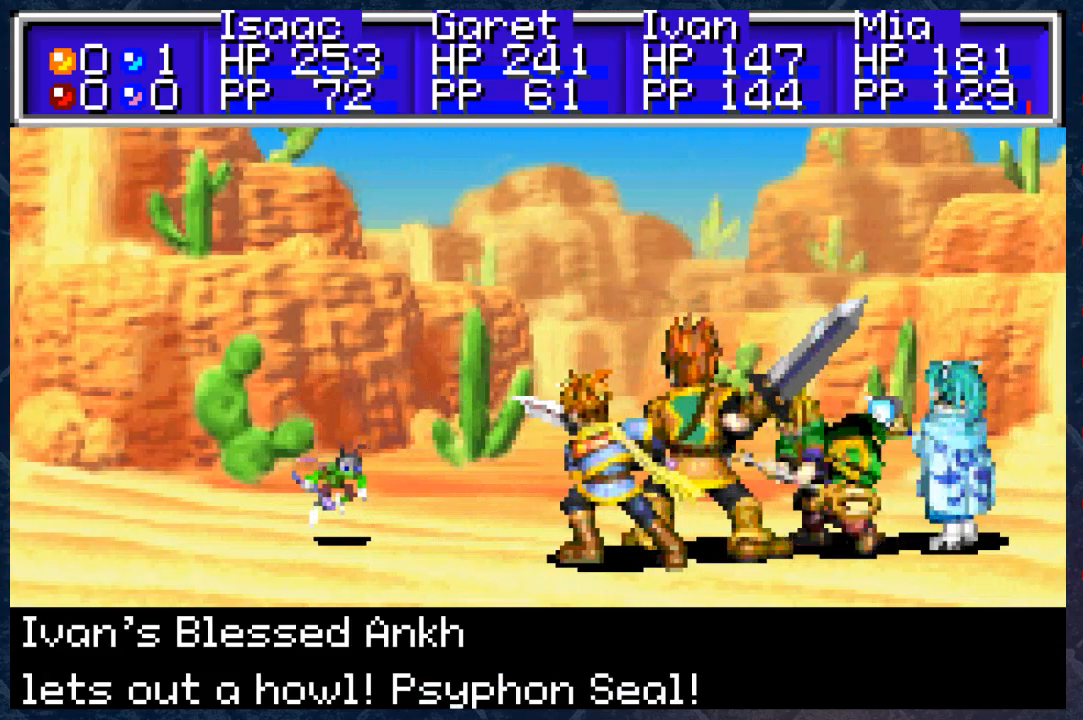
{"buttons": [], "left_stick": "center", "right_stick": "center", "events": []}
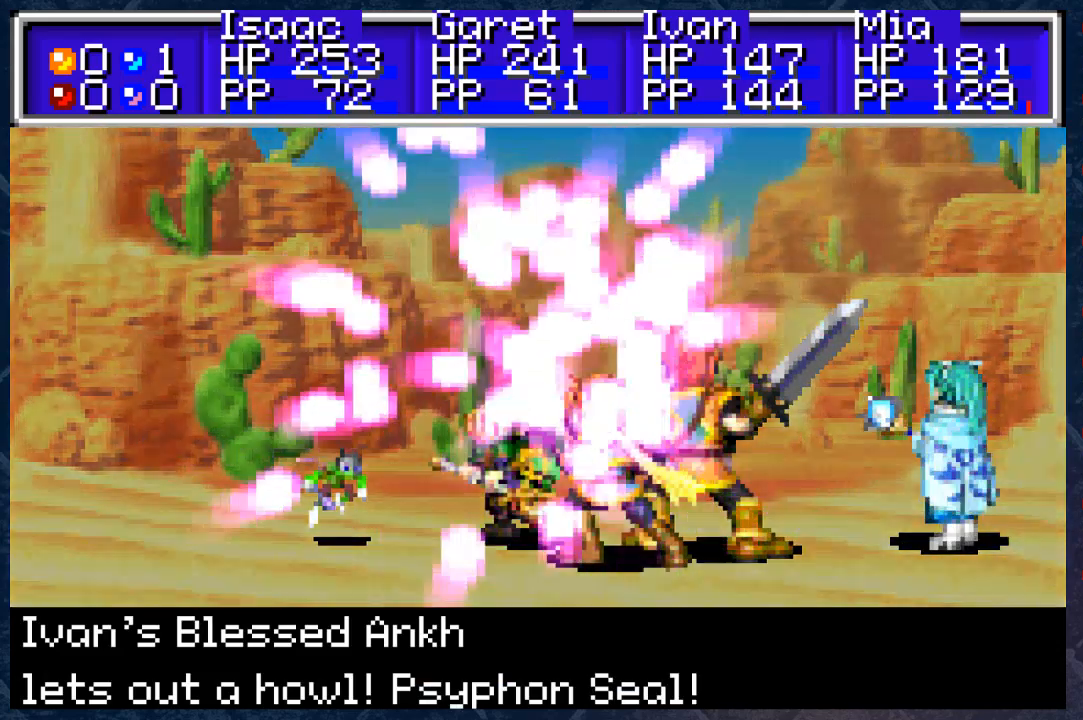
{"buttons": [], "left_stick": "center", "right_stick": "center", "events": []}
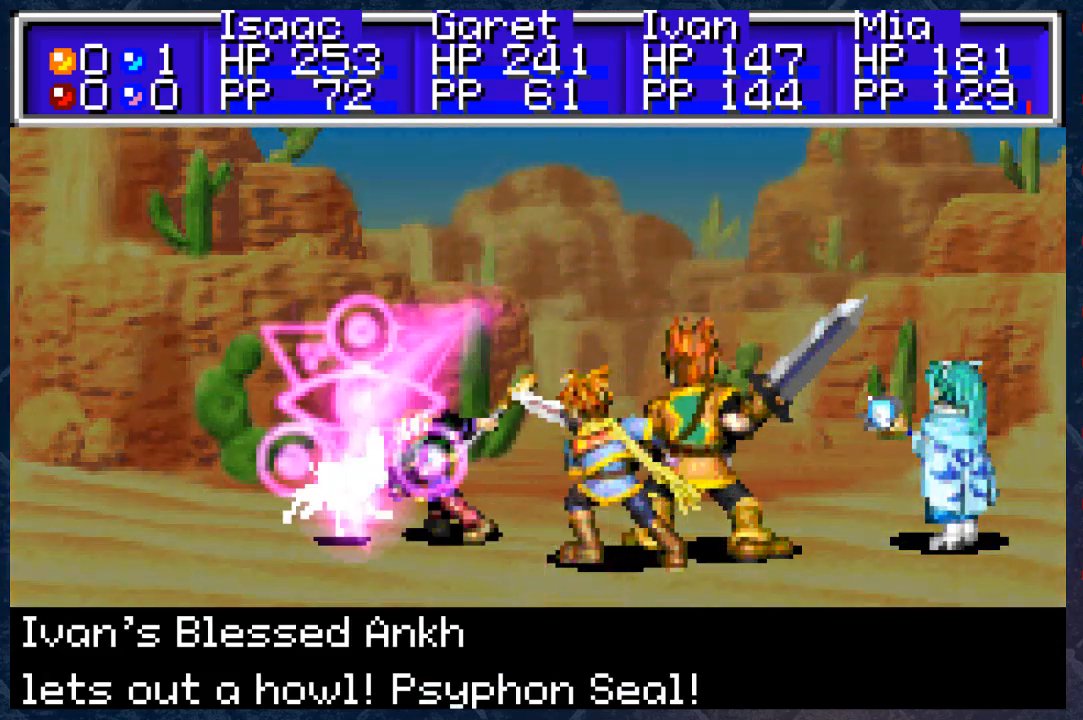
{"buttons": ["A"], "left_stick": "center", "right_stick": "center", "events": [[300, "A", "down"]]}
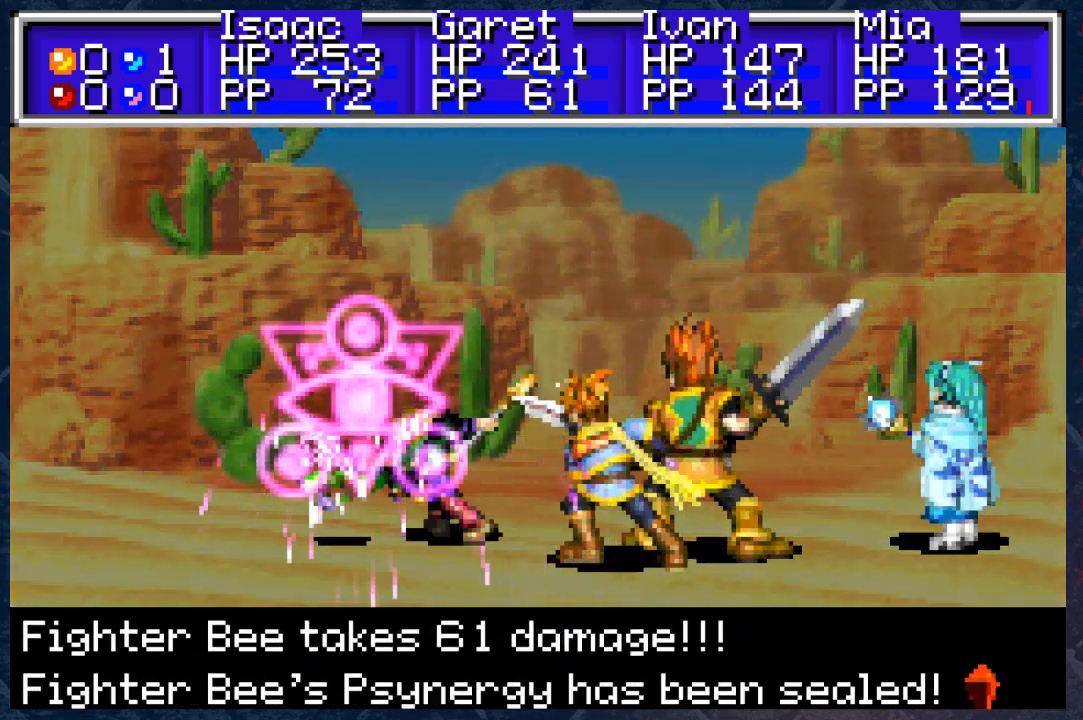
{"buttons": ["A"], "left_stick": "center", "right_stick": "center", "events": [[117, "A", "up"], [217, "A", "down"], [433, "A", "up"], [500, "A", "down"]]}
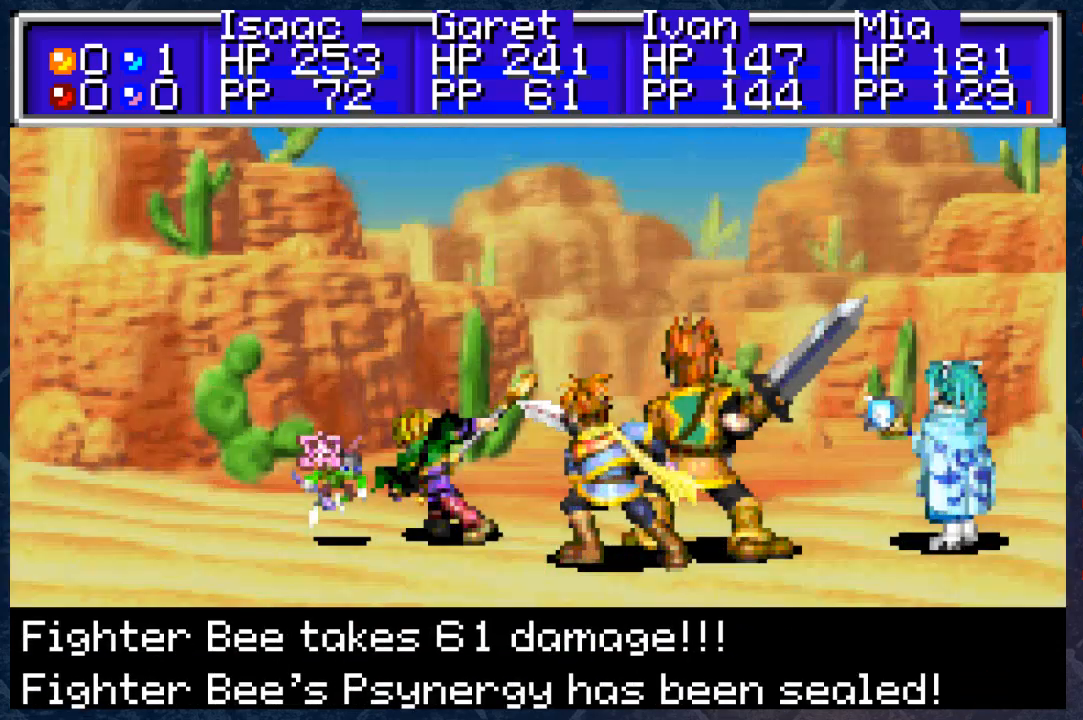
{"buttons": [], "left_stick": "center", "right_stick": "center", "events": [[183, "A", "up"]]}
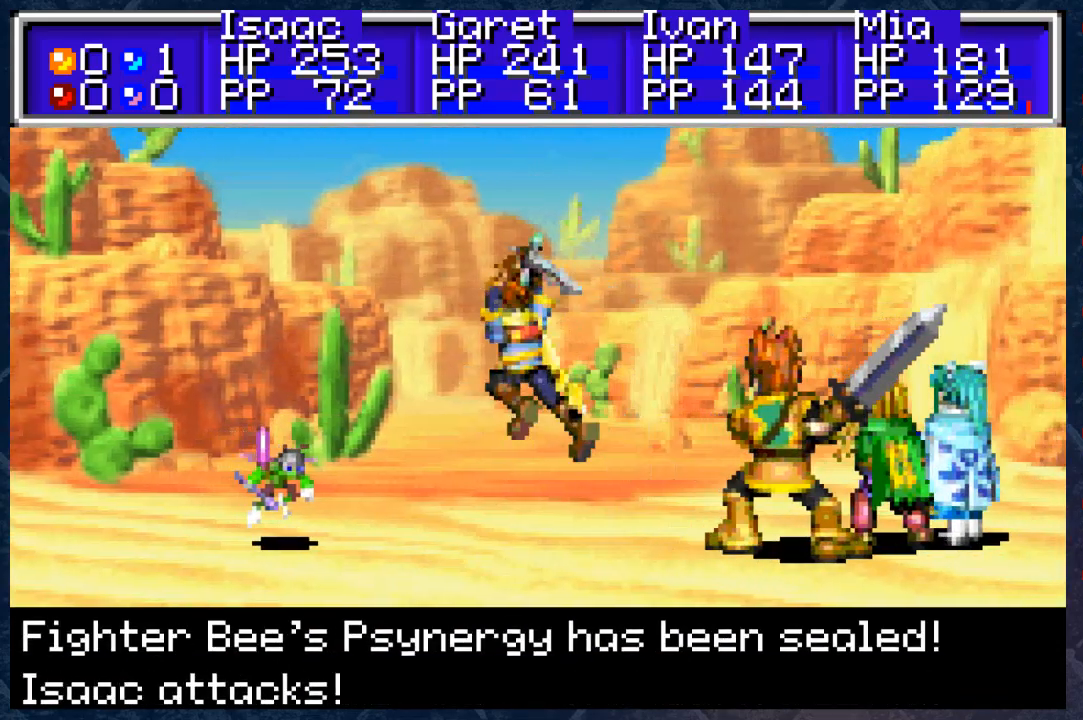
{"buttons": [], "left_stick": "center", "right_stick": "center", "events": [[50, "A", "down"], [183, "A", "up"], [350, "A", "down"], [483, "A", "up"]]}
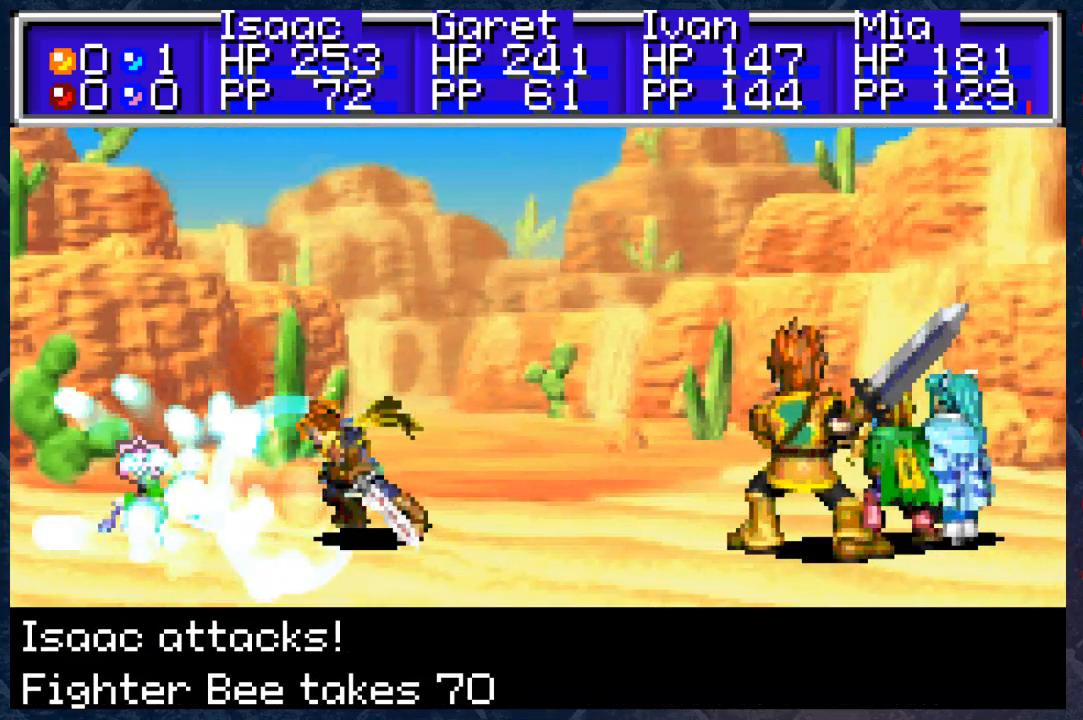
{"buttons": [], "left_stick": "center", "right_stick": "center", "events": [[67, "A", "down"], [233, "A", "up"]]}
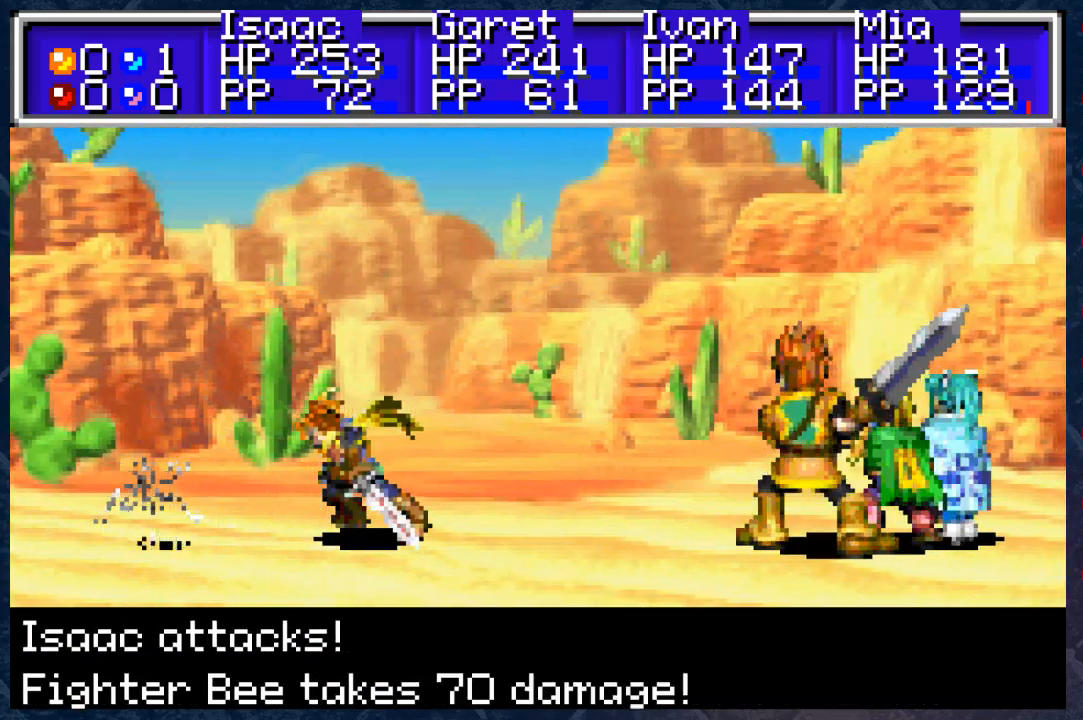
{"buttons": [], "left_stick": "center", "right_stick": "center", "events": [[117, "A", "down"], [317, "A", "up"]]}
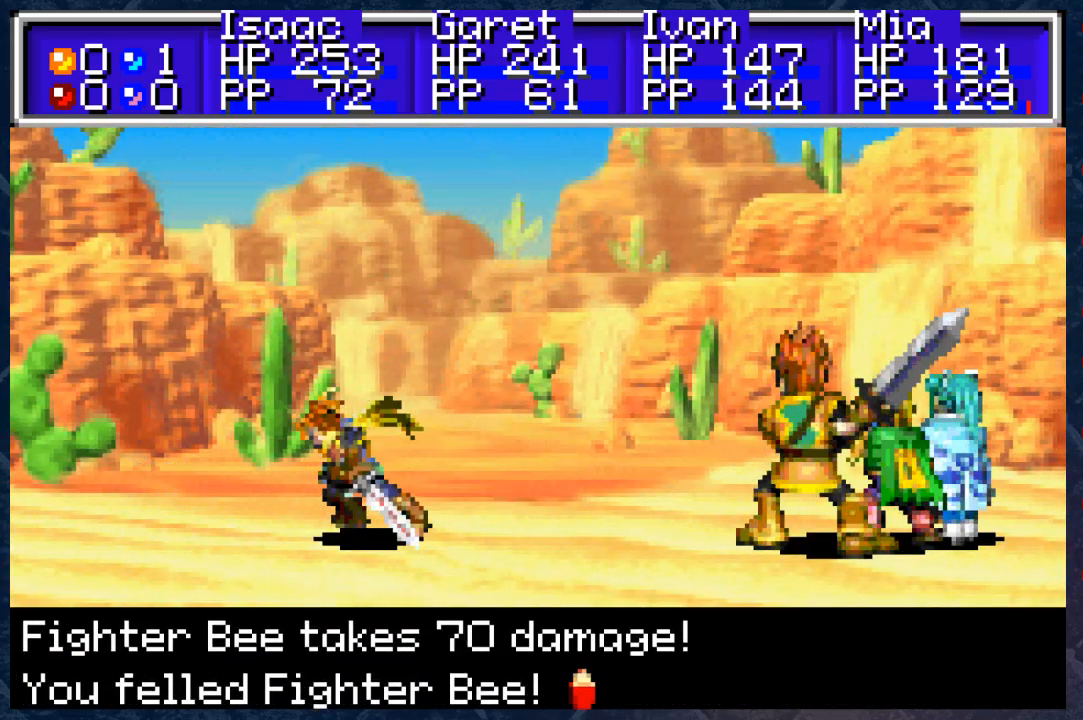
{"buttons": [], "left_stick": "center", "right_stick": "center", "events": []}
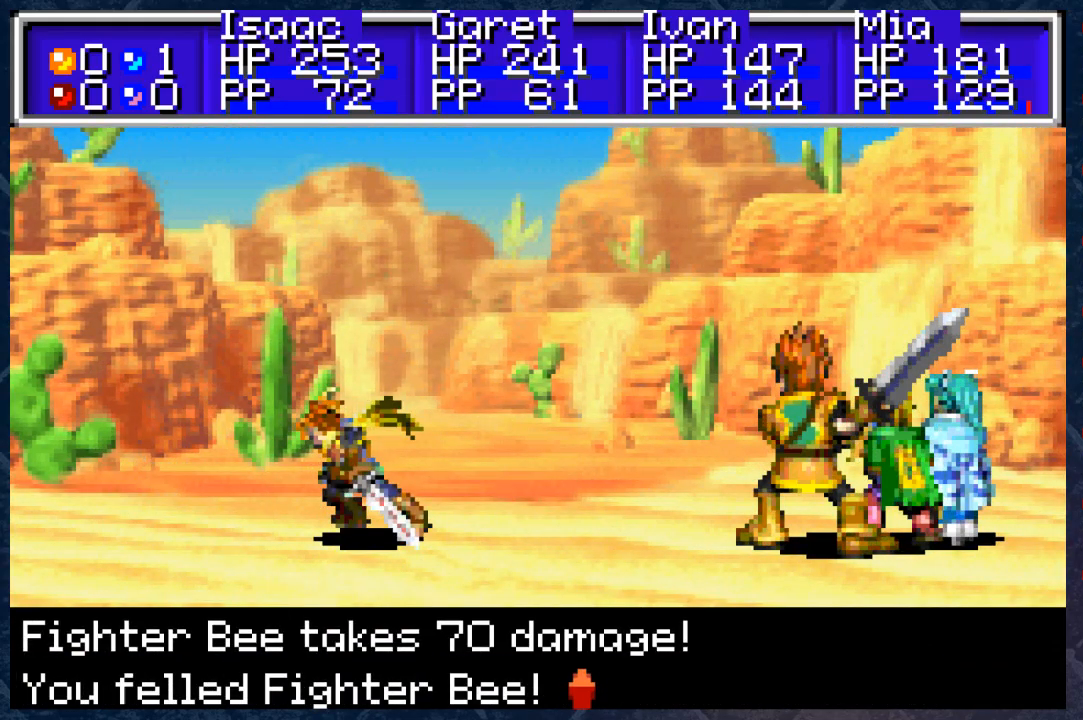
{"buttons": [], "left_stick": "center", "right_stick": "center", "events": [[283, "A", "down"], [417, "A", "up"]]}
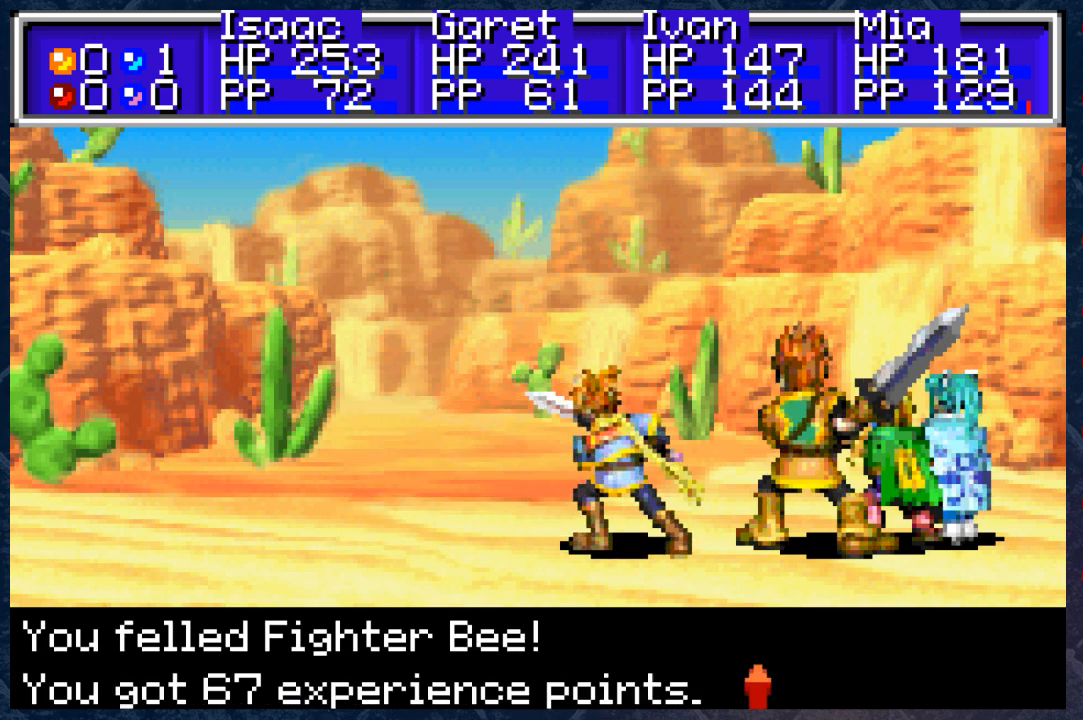
{"buttons": [], "left_stick": "center", "right_stick": "center", "events": []}
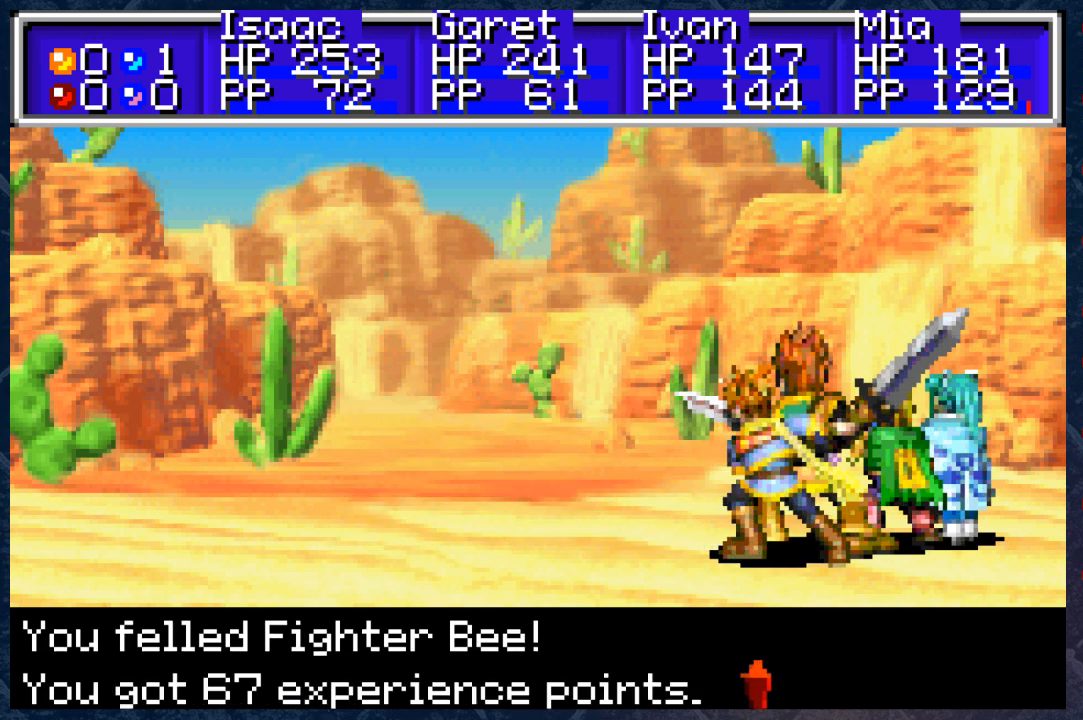
{"buttons": [], "left_stick": "center", "right_stick": "center", "events": []}
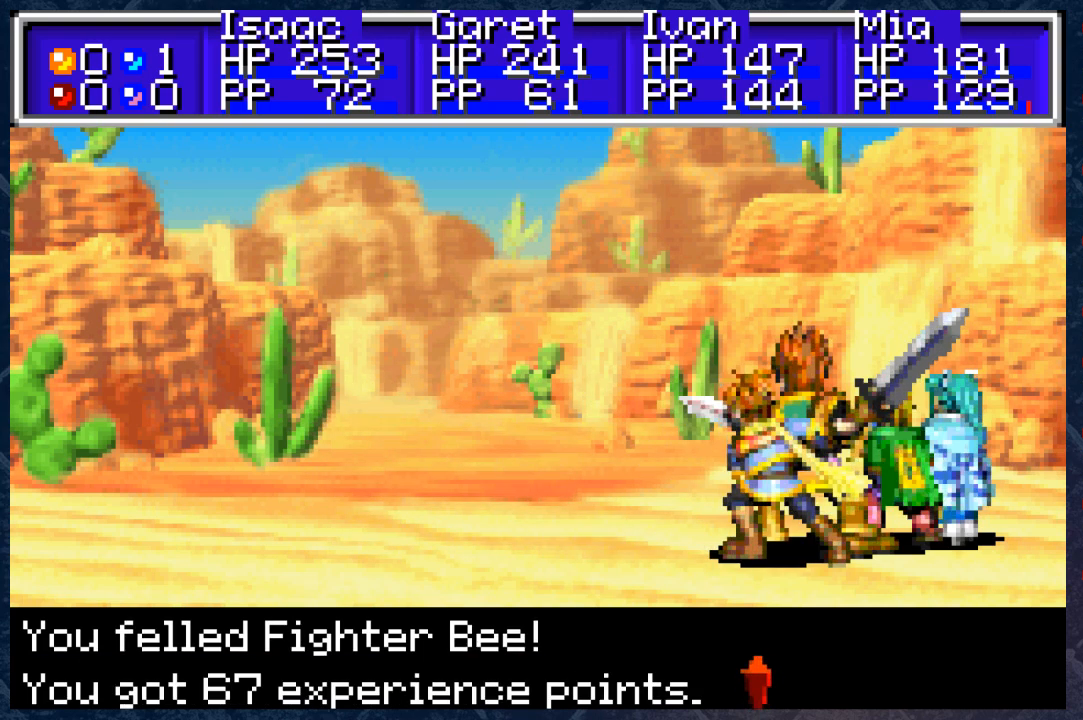
{"buttons": [], "left_stick": "center", "right_stick": "center", "events": []}
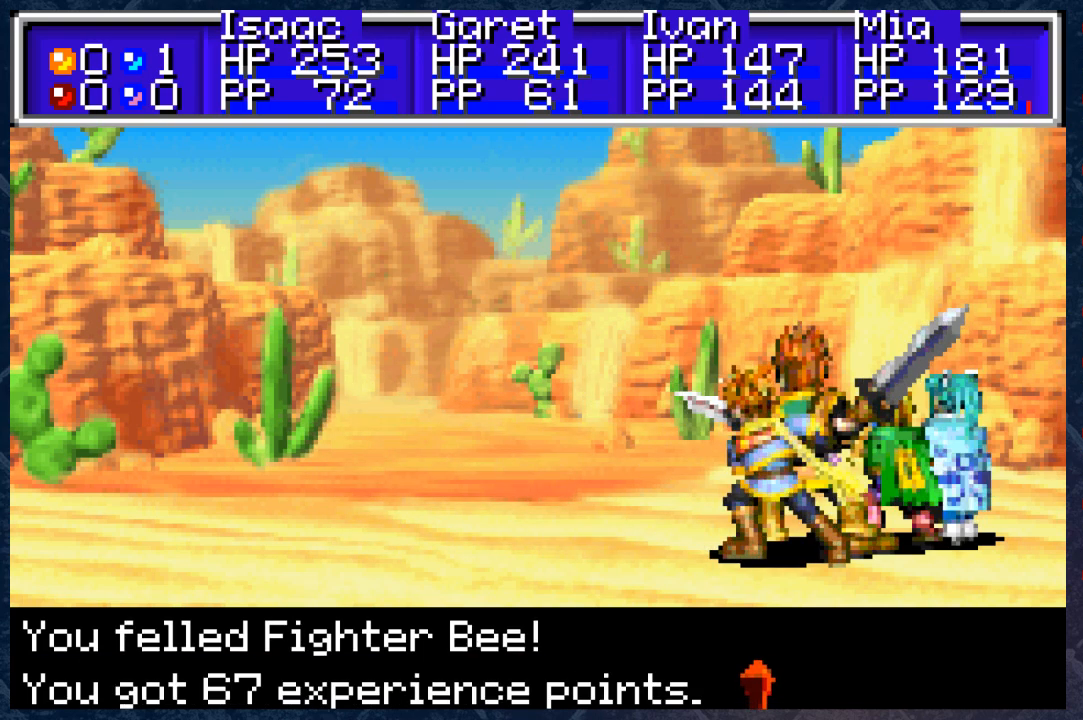
{"buttons": ["A"], "left_stick": "center", "right_stick": "center", "events": [[350, "A", "down"]]}
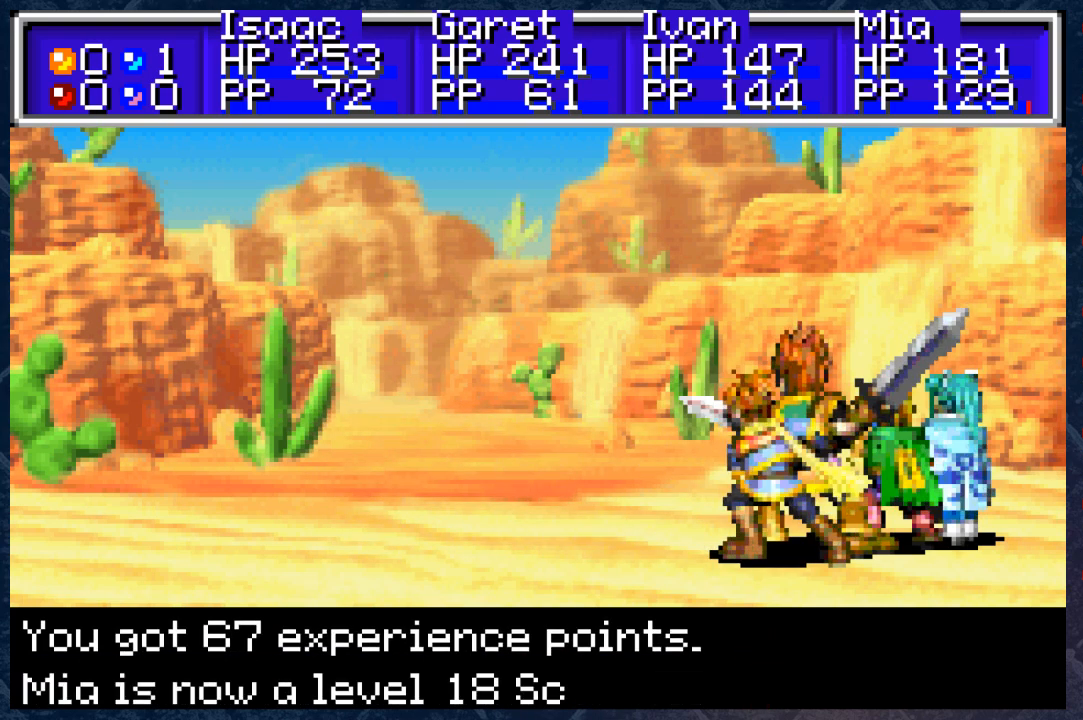
{"buttons": [], "left_stick": "center", "right_stick": "center", "events": [[433, "A", "up"]]}
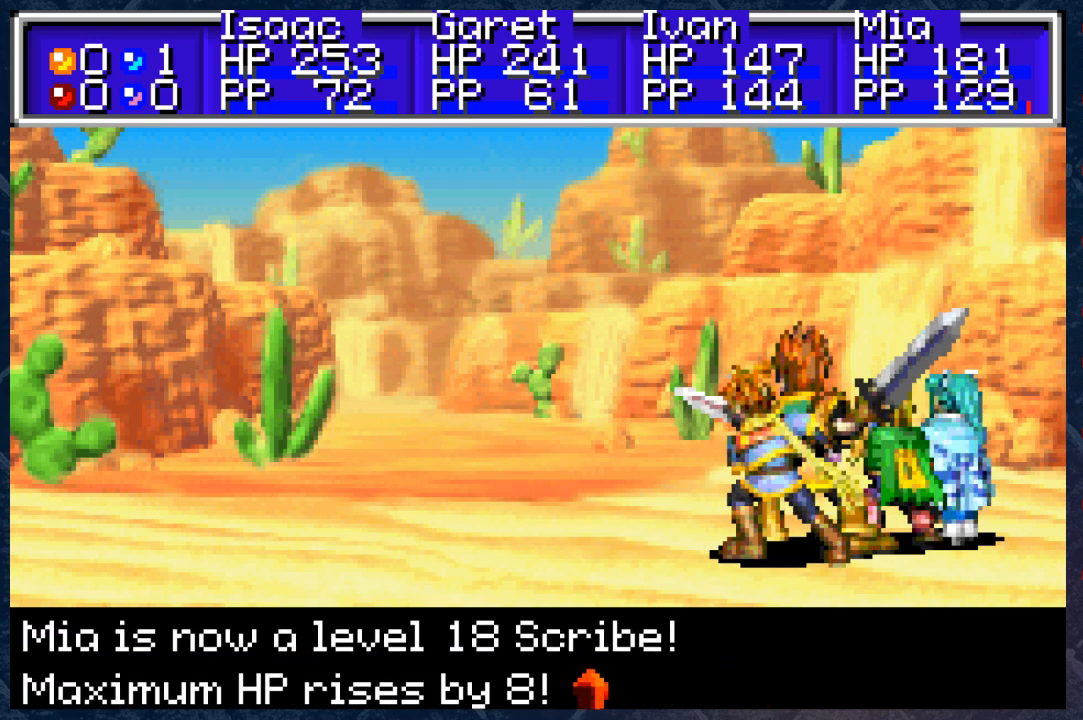
{"buttons": [], "left_stick": "center", "right_stick": "center", "events": []}